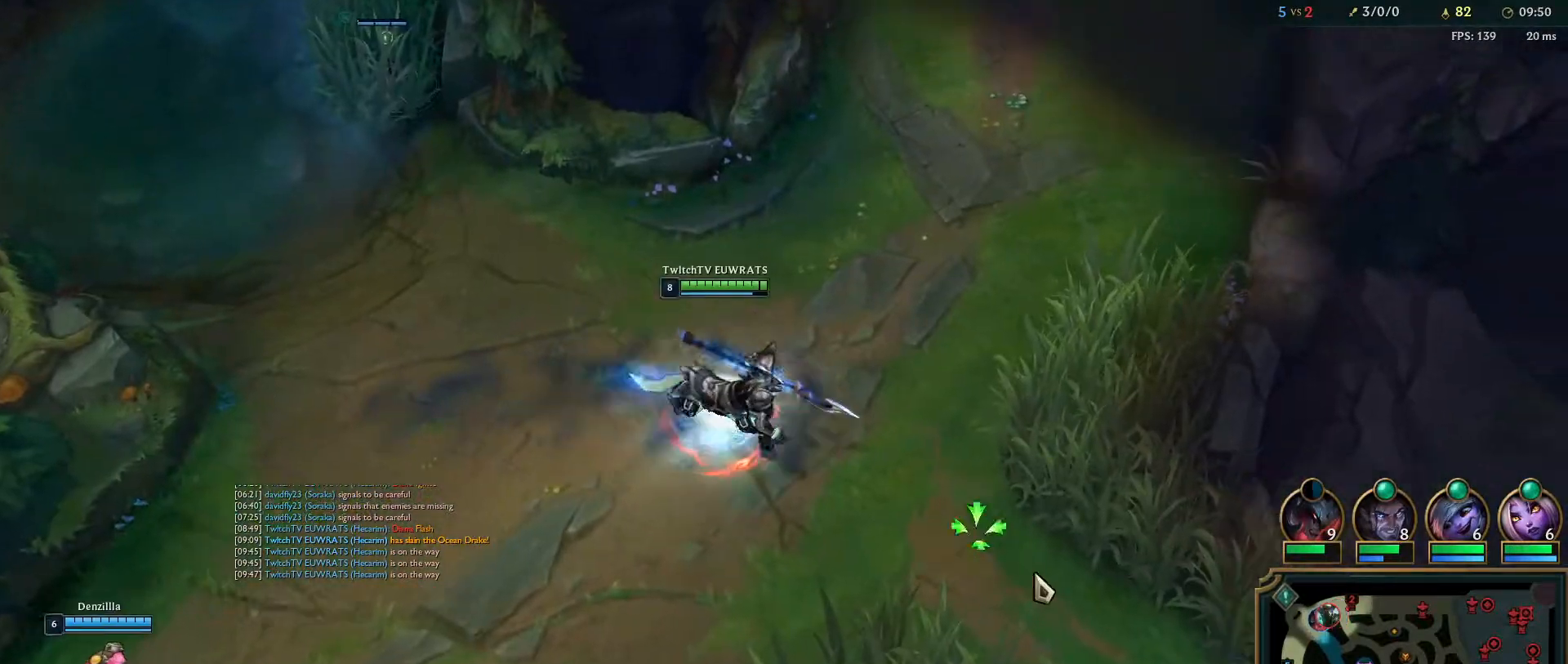
Gameplay with keyboard and mouse; each line is a JSON object with the keys and mouse buttons held at the frame after it. "events" lists presses ("down") and releases ("up") of "a", "ctrl", "d", "e", "f", "q", "r", "s", "shift", "space", "tab", "w", "mouse_left", "mouse_wheel", "mouse_right", "mouse_mb4" and "mouse_mb5" between this image and that frame as [ms after this image, input, new state], when the widget could be followed in between. "mouse_left", "mouse_wheel", "mouse_right", "mouse_mb4", "mouse_mb5" = the "left", "wheel", "right", "mb4", "mb5" buttons of the "mouse" list. No other keys are recorded. "wheel" means that the mouse wheel is clicked or scrolled. Mouse movement is not recorded.
{"keys": [], "mouse": [], "events": [[33, "mouse_right", "down"], [183, "mouse_right", "up"]]}
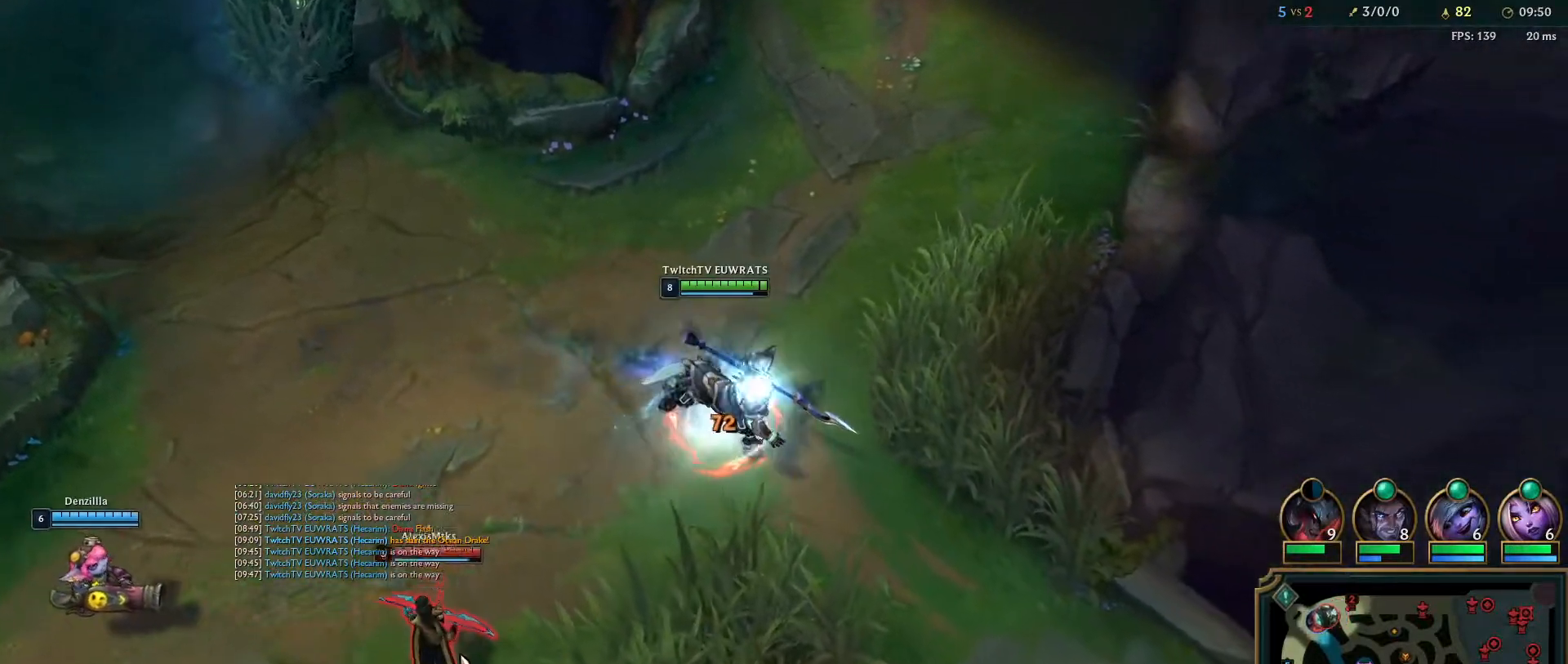
{"keys": ["q"], "mouse": [], "events": [[17, "mouse_right", "down"], [133, "mouse_right", "up"], [217, "mouse_right", "down"], [317, "mouse_right", "up"], [383, "mouse_right", "down"], [483, "q", "down"], [500, "mouse_right", "up"]]}
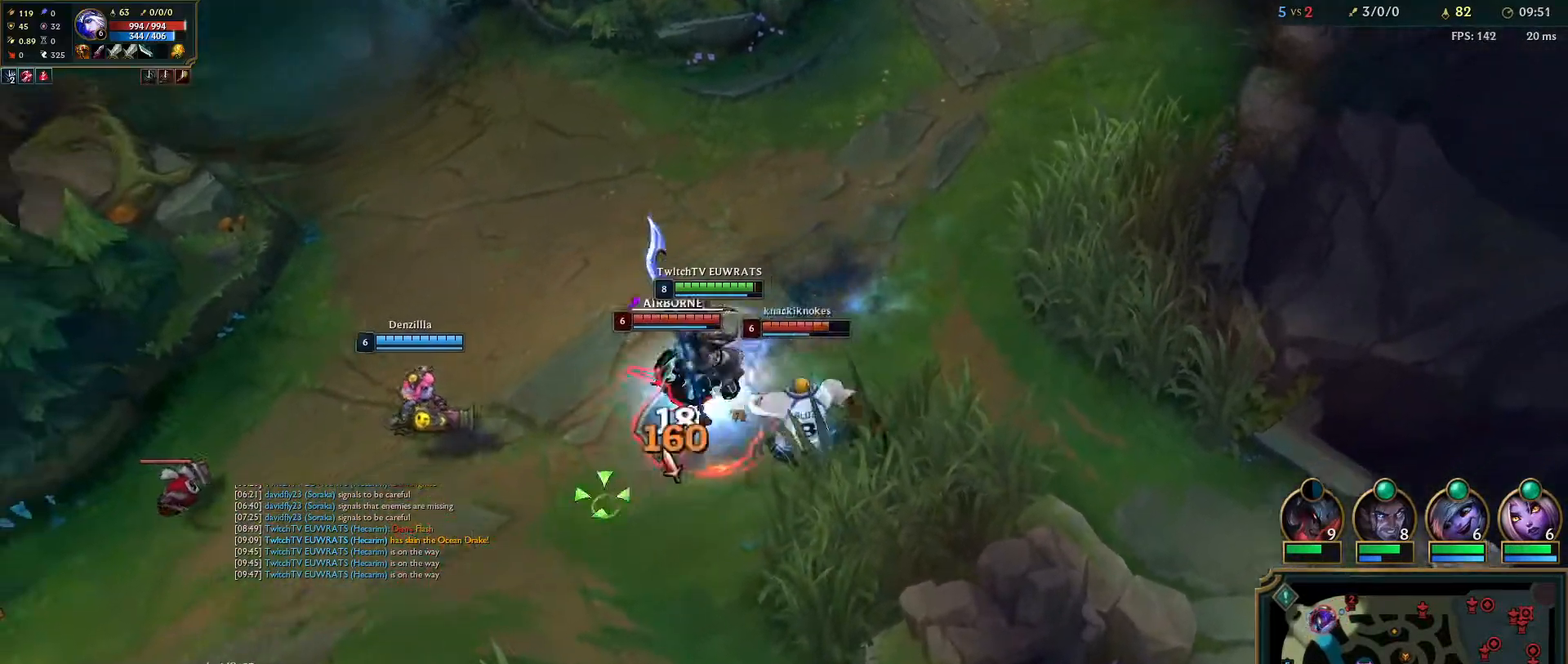
{"keys": [], "mouse": ["right"], "events": [[67, "mouse_right", "down"], [133, "q", "up"], [150, "q", "down"], [183, "mouse_right", "up"], [233, "mouse_right", "down"], [300, "q", "up"], [350, "q", "down"], [383, "mouse_right", "up"], [433, "mouse_right", "down"], [483, "q", "up"]]}
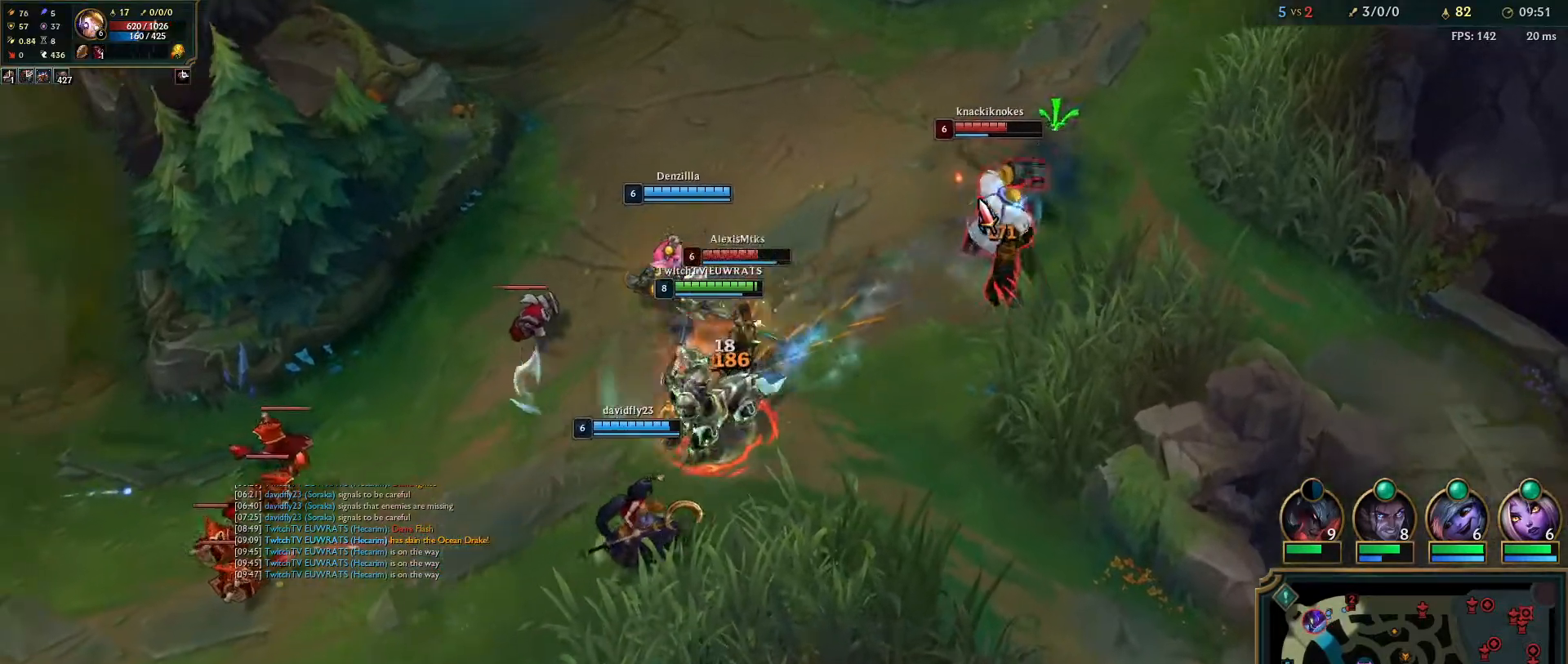
{"keys": ["w"], "mouse": [], "events": [[33, "q", "down"], [83, "mouse_right", "up"], [133, "mouse_right", "down"], [183, "w", "down"], [217, "q", "up"], [300, "mouse_right", "up"], [317, "w", "up"], [333, "q", "down"], [400, "w", "down"], [500, "q", "up"]]}
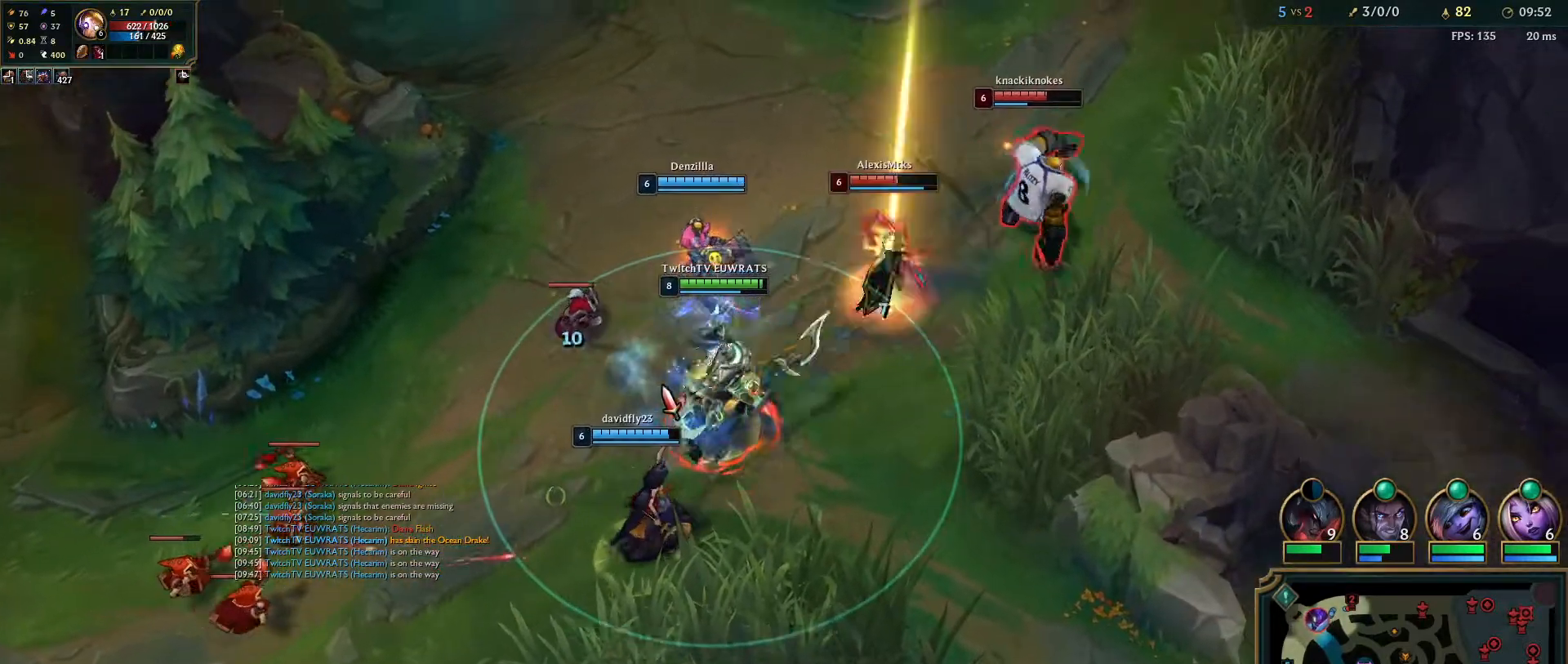
{"keys": ["q"], "mouse": ["right"], "events": [[33, "w", "up"], [83, "q", "down"], [117, "w", "down"], [150, "mouse_right", "down"], [217, "q", "up"], [233, "w", "up"], [267, "mouse_right", "up"], [283, "q", "down"], [367, "mouse_right", "down"], [433, "q", "up"], [500, "q", "down"]]}
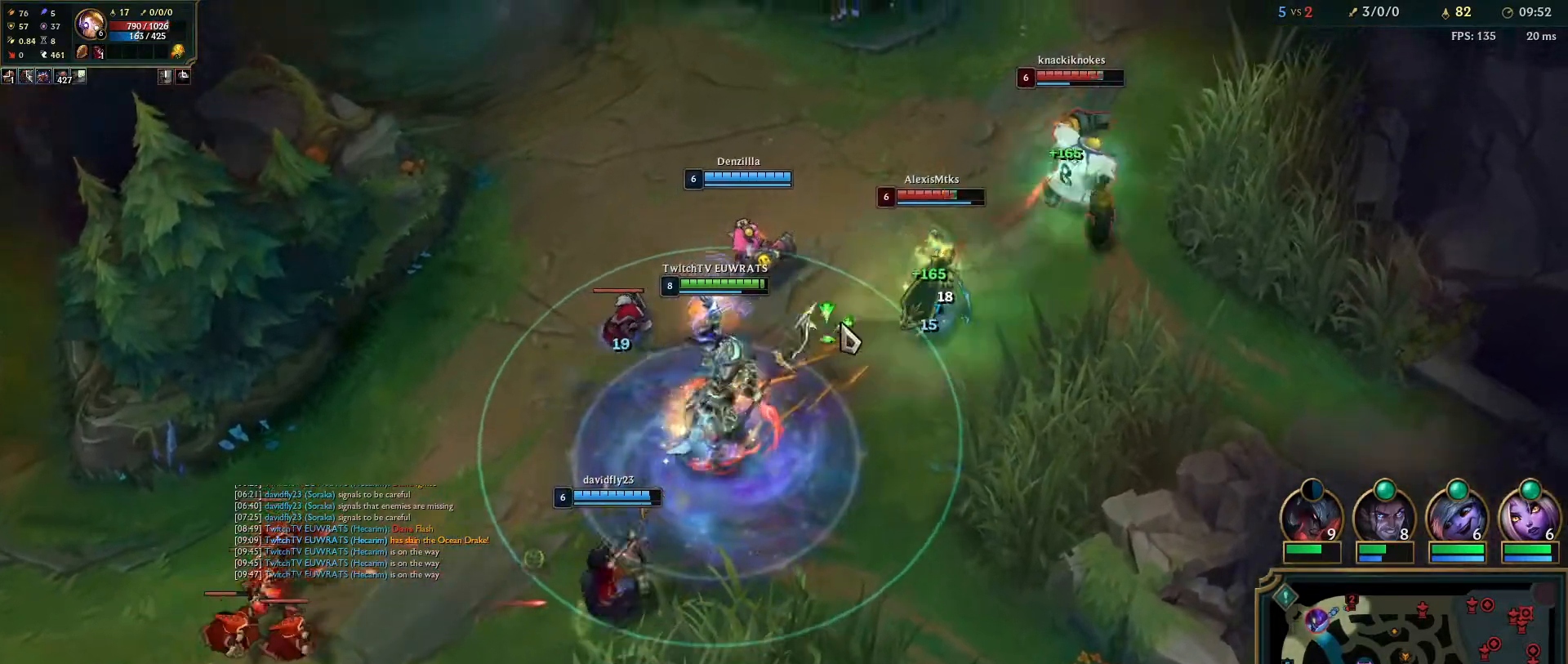
{"keys": ["q"], "mouse": [], "events": [[17, "mouse_right", "up"], [83, "mouse_right", "down"], [133, "q", "up"], [200, "q", "down"], [233, "mouse_right", "up"], [283, "mouse_right", "down"], [333, "q", "up"], [400, "q", "down"], [450, "mouse_right", "up"]]}
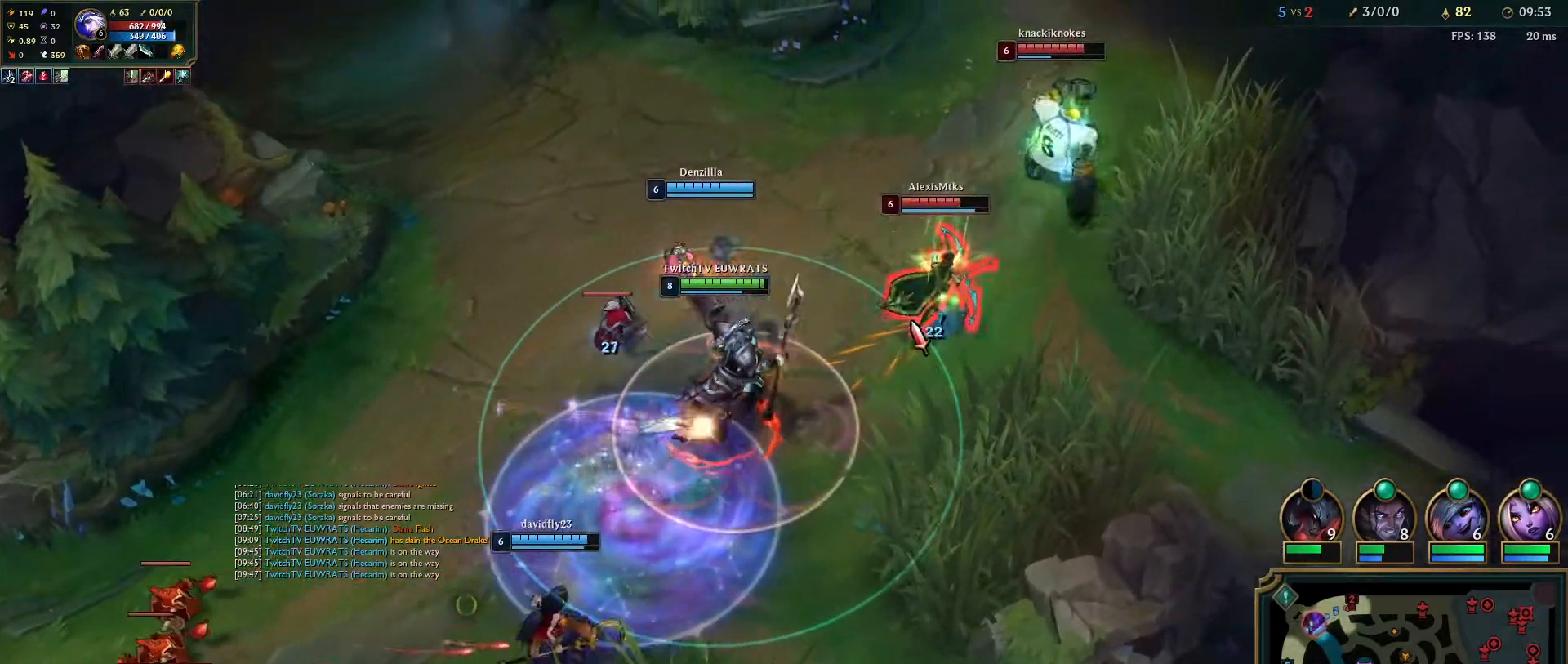
{"keys": [], "mouse": ["right"], "events": [[33, "mouse_right", "down"], [33, "q", "up"], [83, "q", "down"], [183, "mouse_right", "up"], [233, "q", "up"], [467, "mouse_right", "down"]]}
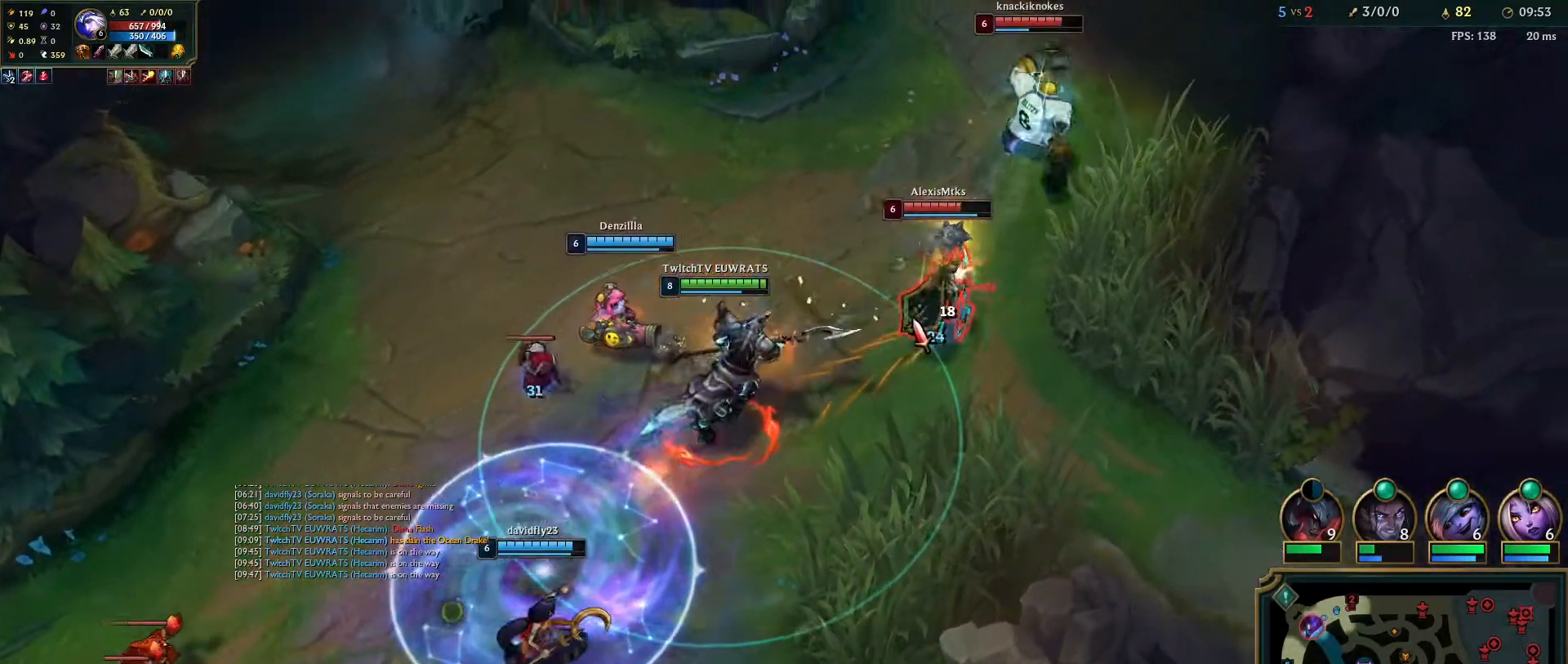
{"keys": [], "mouse": [], "events": [[83, "mouse_right", "up"], [267, "mouse_right", "down"], [433, "mouse_right", "up"]]}
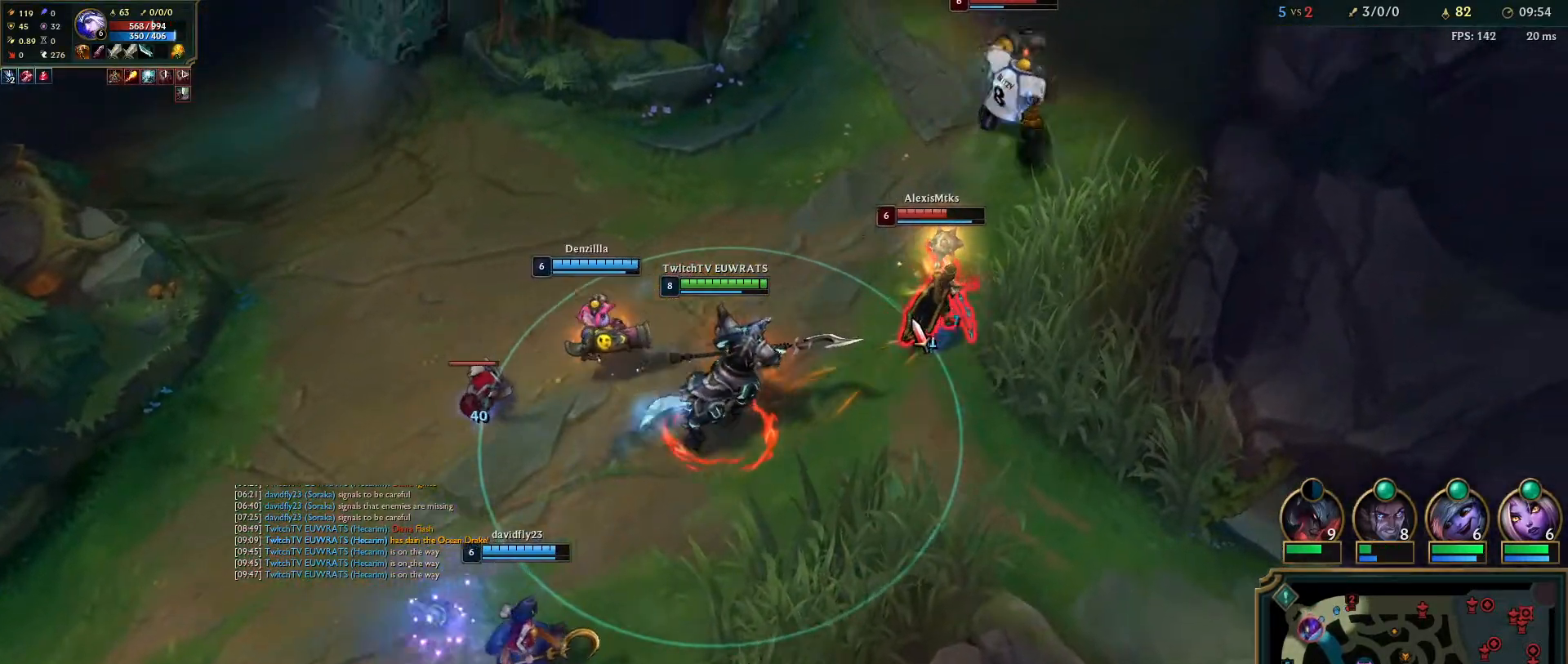
{"keys": [], "mouse": [], "events": []}
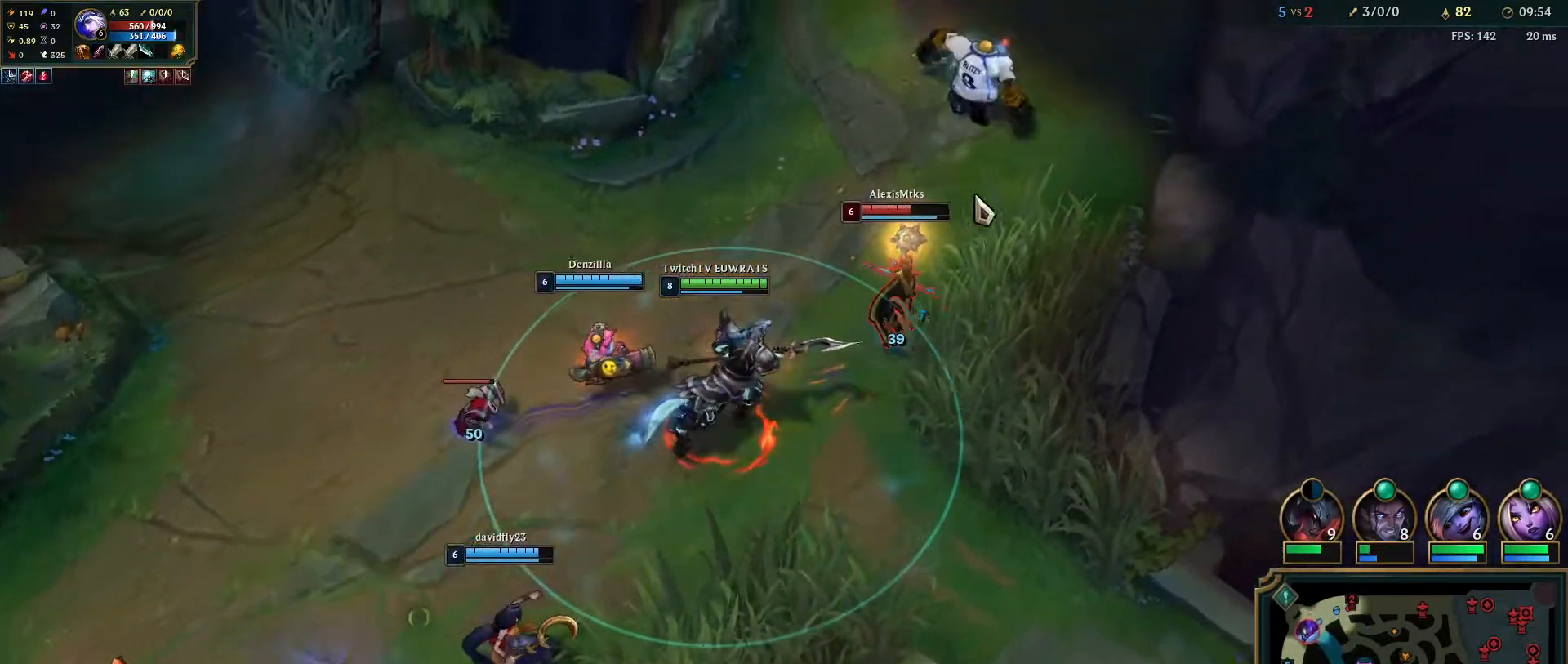
{"keys": [], "mouse": [], "events": [[350, "mouse_right", "down"], [483, "mouse_right", "up"]]}
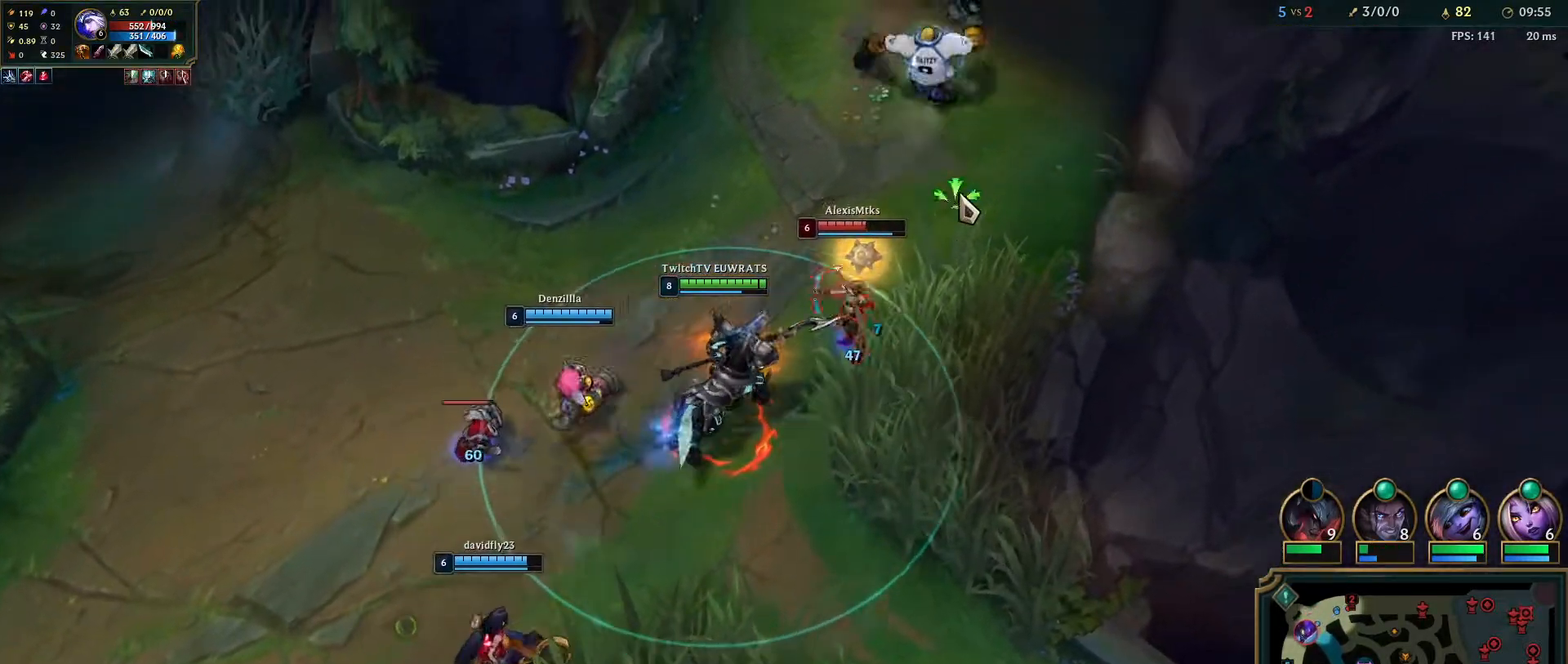
{"keys": ["q"], "mouse": ["right"], "events": [[67, "mouse_right", "down"], [183, "mouse_right", "up"], [267, "q", "down"], [300, "mouse_right", "down"], [400, "q", "up"], [417, "mouse_right", "up"], [450, "q", "down"], [483, "mouse_right", "down"]]}
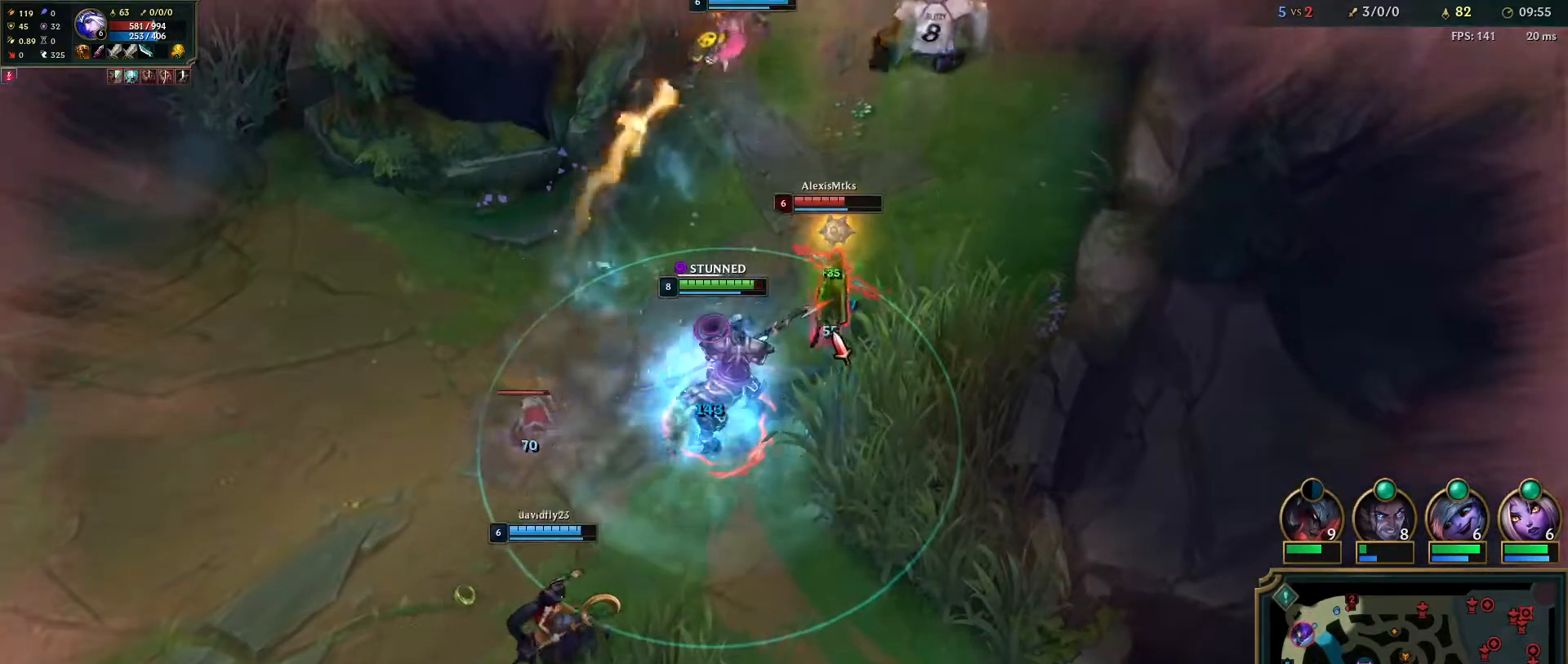
{"keys": [], "mouse": ["right"], "events": [[100, "q", "up"], [117, "mouse_right", "up"], [250, "mouse_right", "down"], [417, "mouse_right", "up"], [483, "mouse_right", "down"]]}
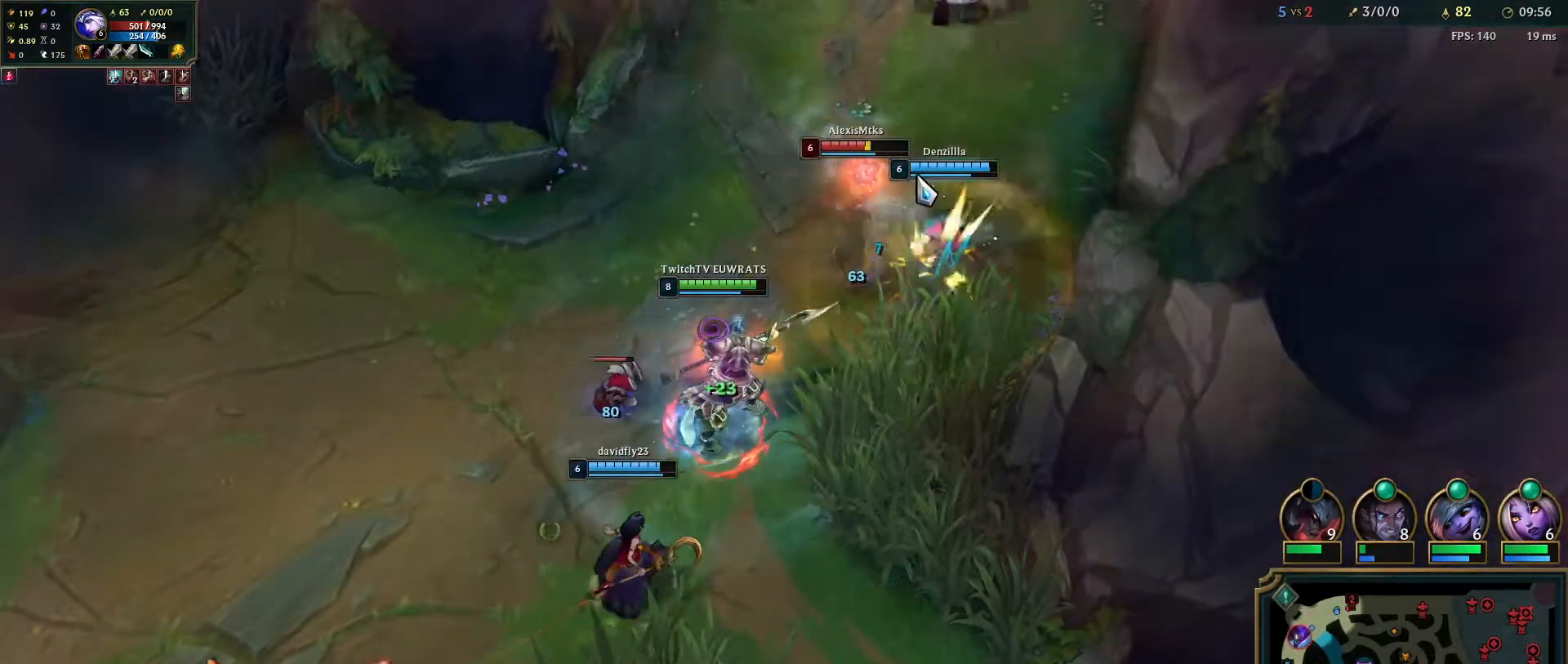
{"keys": [], "mouse": ["right"], "events": [[150, "mouse_right", "up"], [217, "mouse_right", "down"], [383, "mouse_right", "up"], [450, "mouse_right", "down"]]}
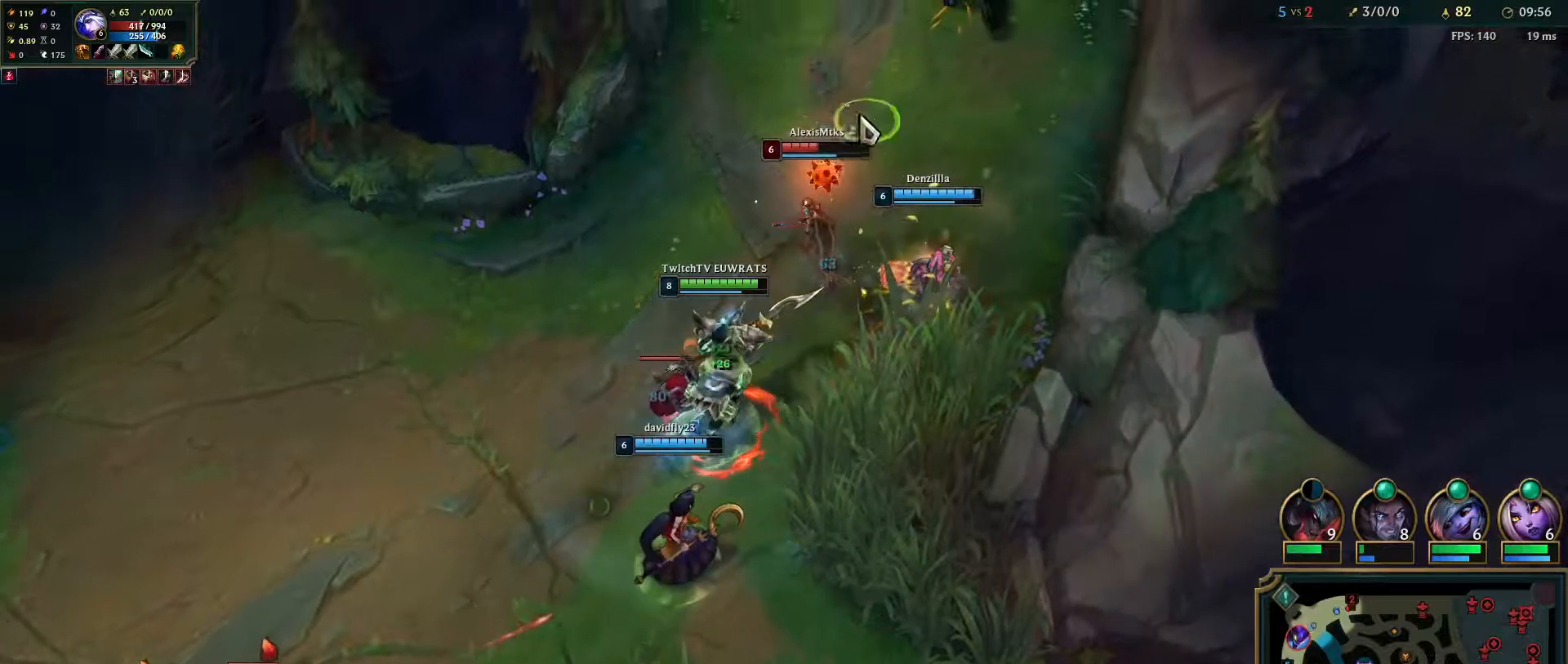
{"keys": [], "mouse": [], "events": [[100, "mouse_right", "up"], [150, "mouse_right", "down"], [317, "mouse_right", "up"]]}
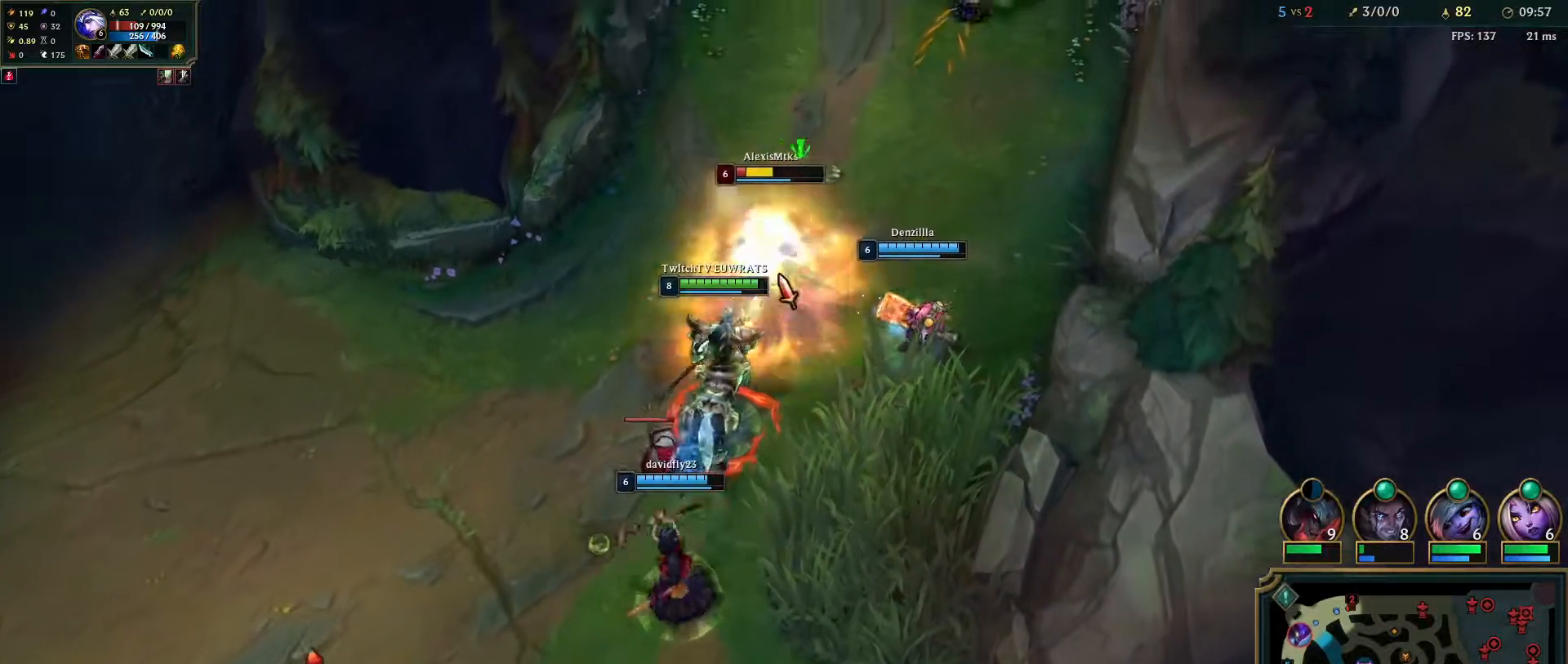
{"keys": ["q"], "mouse": ["right"], "events": [[67, "q", "down"], [200, "q", "up"], [217, "mouse_right", "down"], [250, "q", "down"], [367, "mouse_right", "up"], [383, "q", "up"], [417, "mouse_right", "down"], [433, "q", "down"]]}
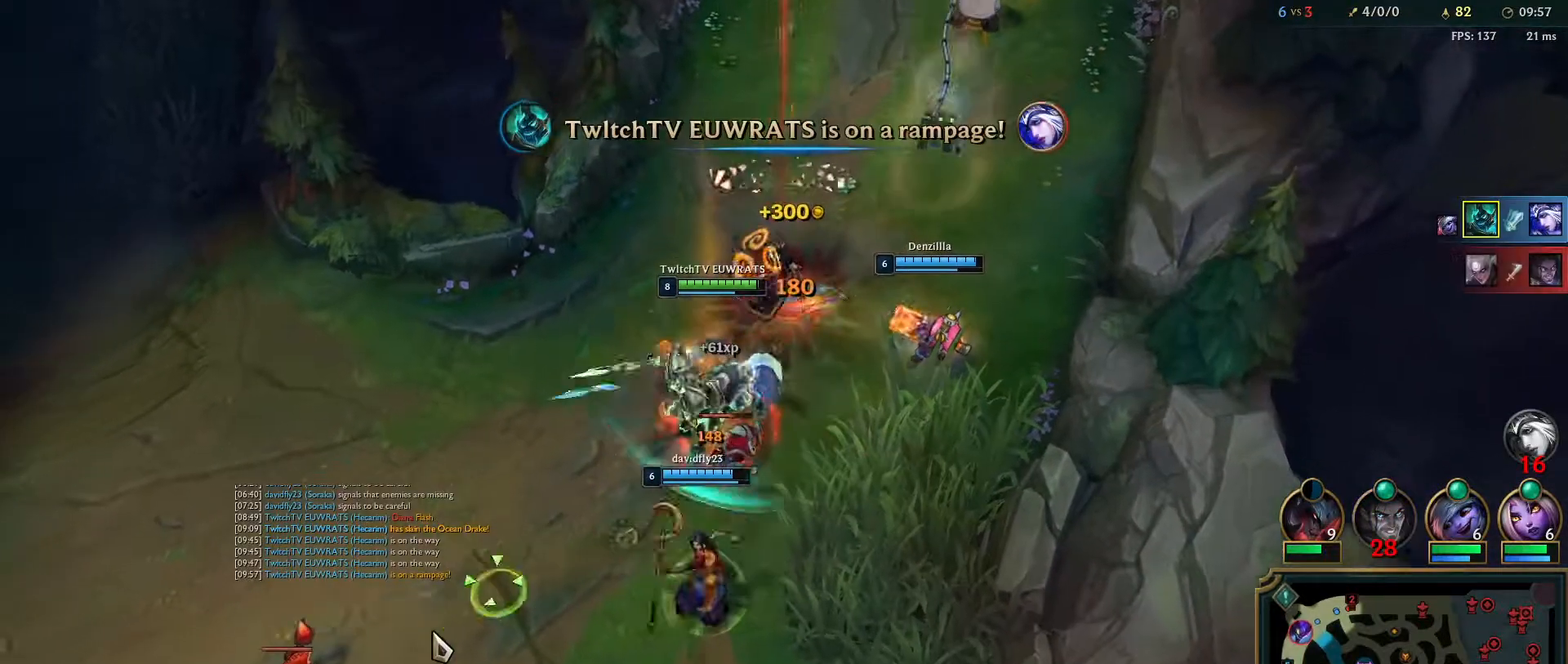
{"keys": ["q"], "mouse": [], "events": [[50, "q", "up"], [83, "mouse_right", "up"], [133, "q", "down"], [250, "q", "up"], [500, "q", "down"]]}
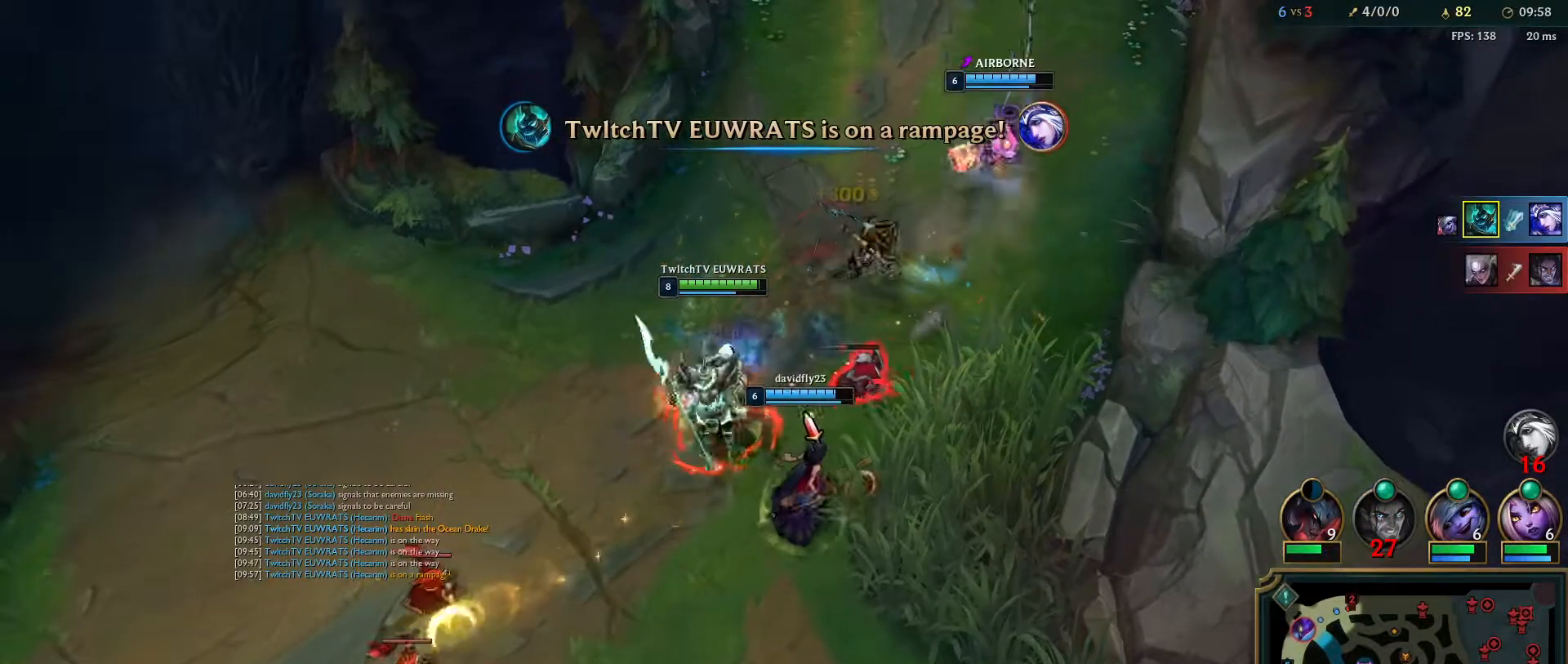
{"keys": [], "mouse": ["right"], "events": [[183, "q", "up"], [233, "q", "down"], [250, "mouse_right", "down"], [383, "q", "up"], [417, "mouse_right", "up"], [500, "mouse_right", "down"]]}
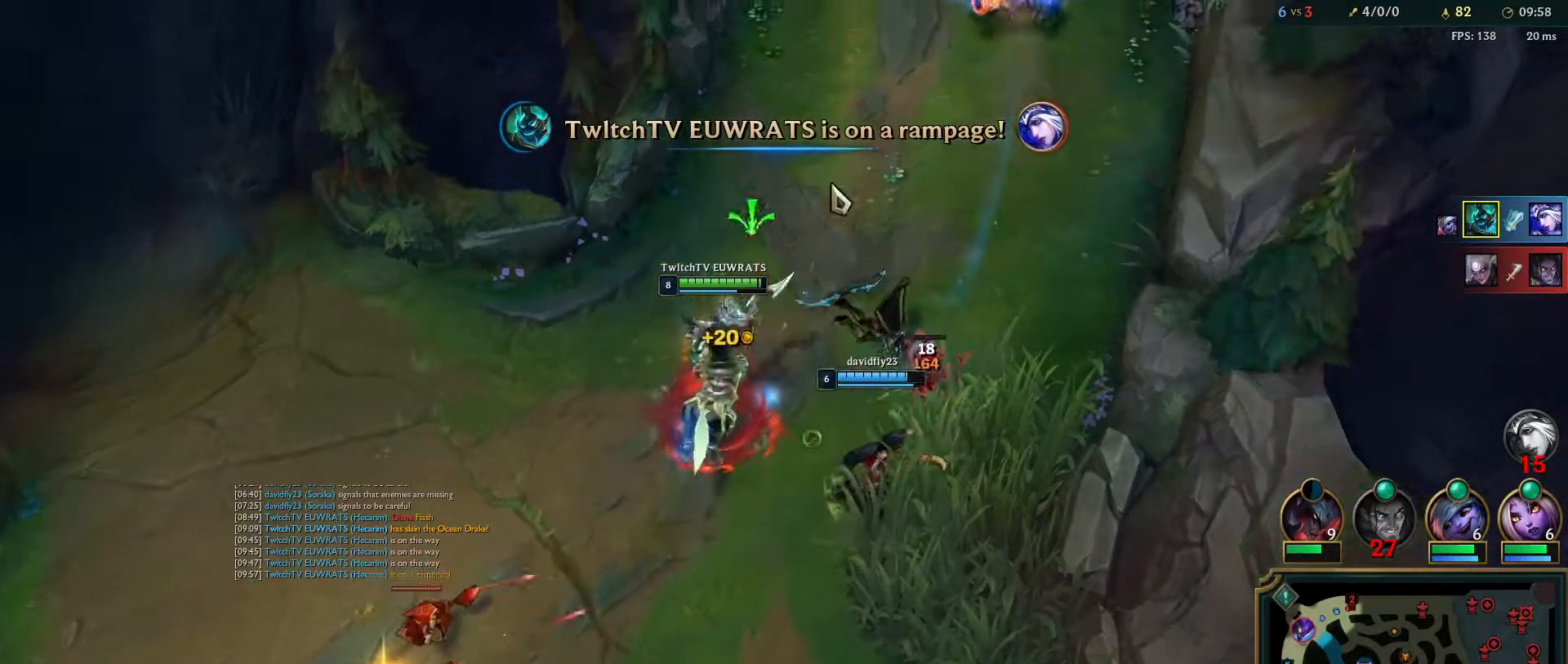
{"keys": [], "mouse": [], "events": [[167, "mouse_right", "up"], [233, "mouse_right", "down"], [400, "mouse_right", "up"]]}
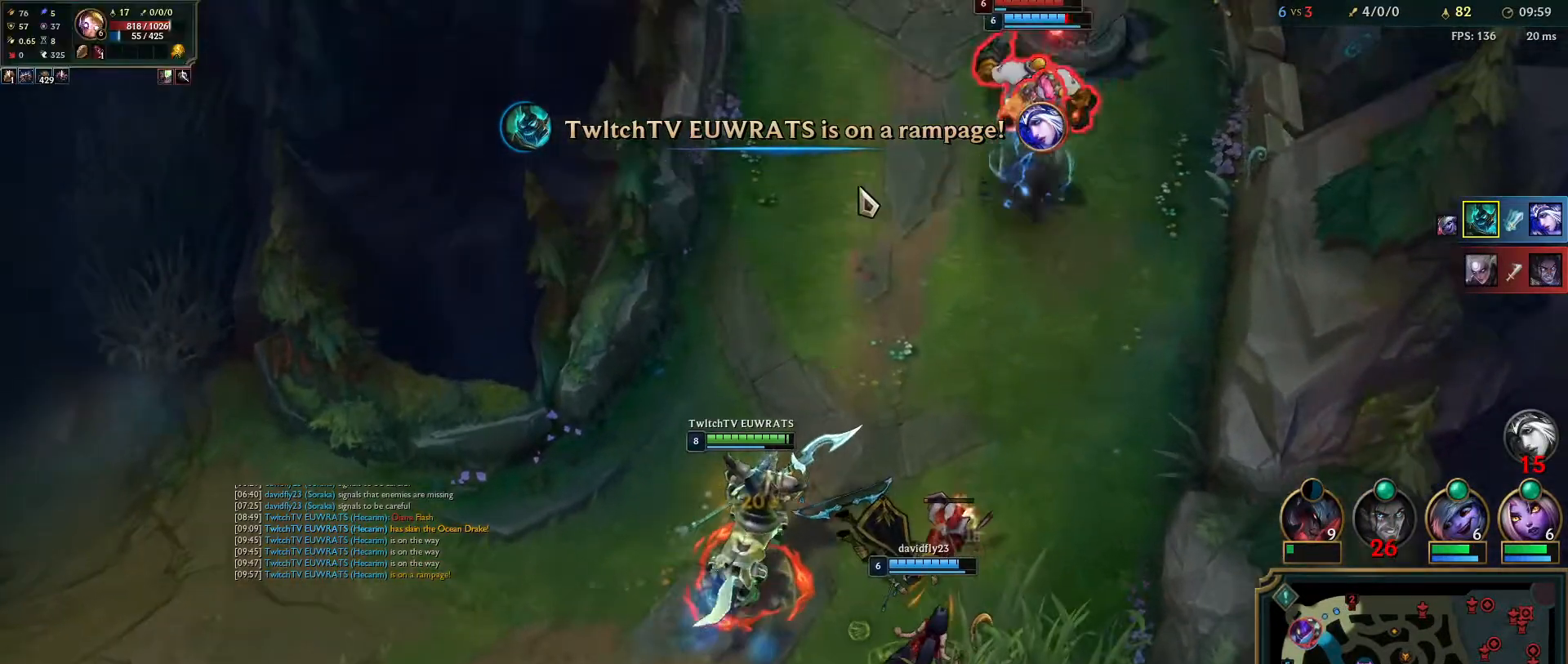
{"keys": [], "mouse": [], "events": [[17, "mouse_right", "down"], [183, "mouse_right", "up"]]}
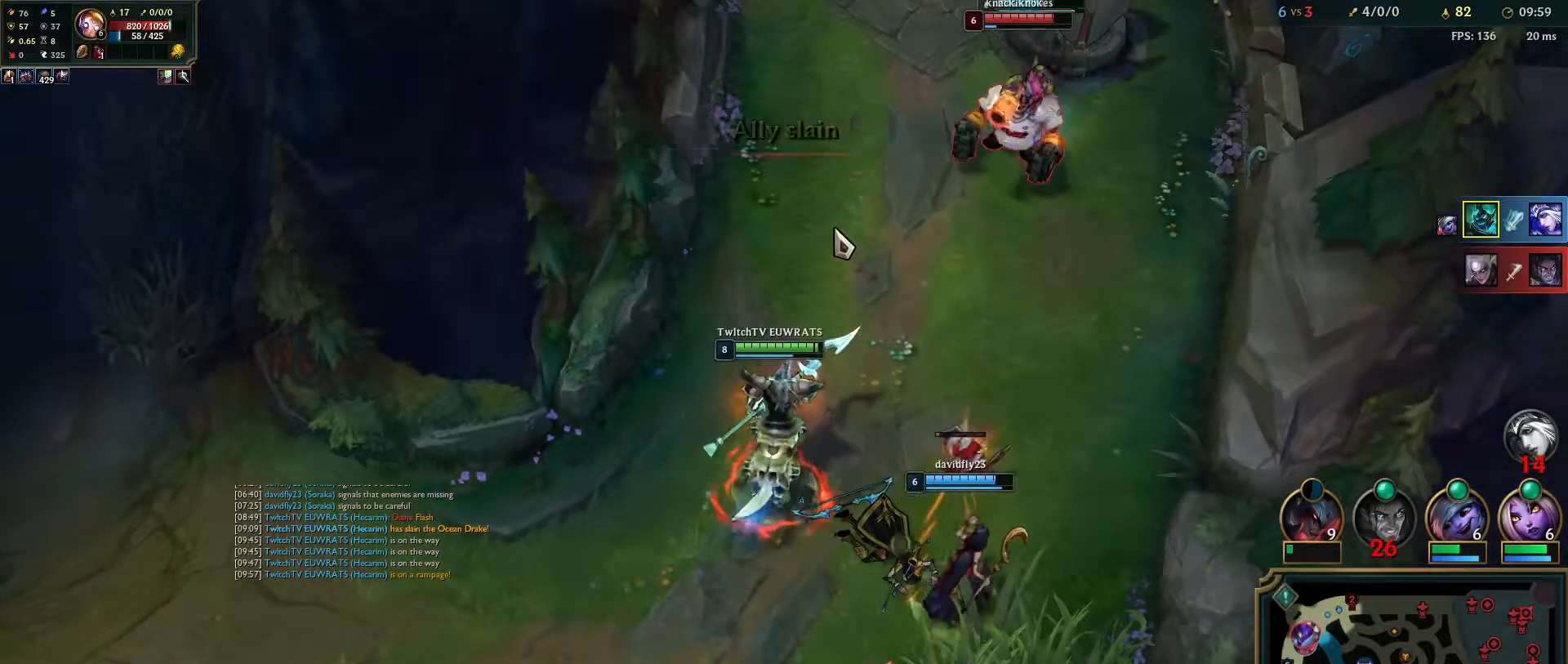
{"keys": [], "mouse": ["right"], "events": [[233, "mouse_right", "down"], [367, "mouse_right", "up"], [483, "mouse_right", "down"]]}
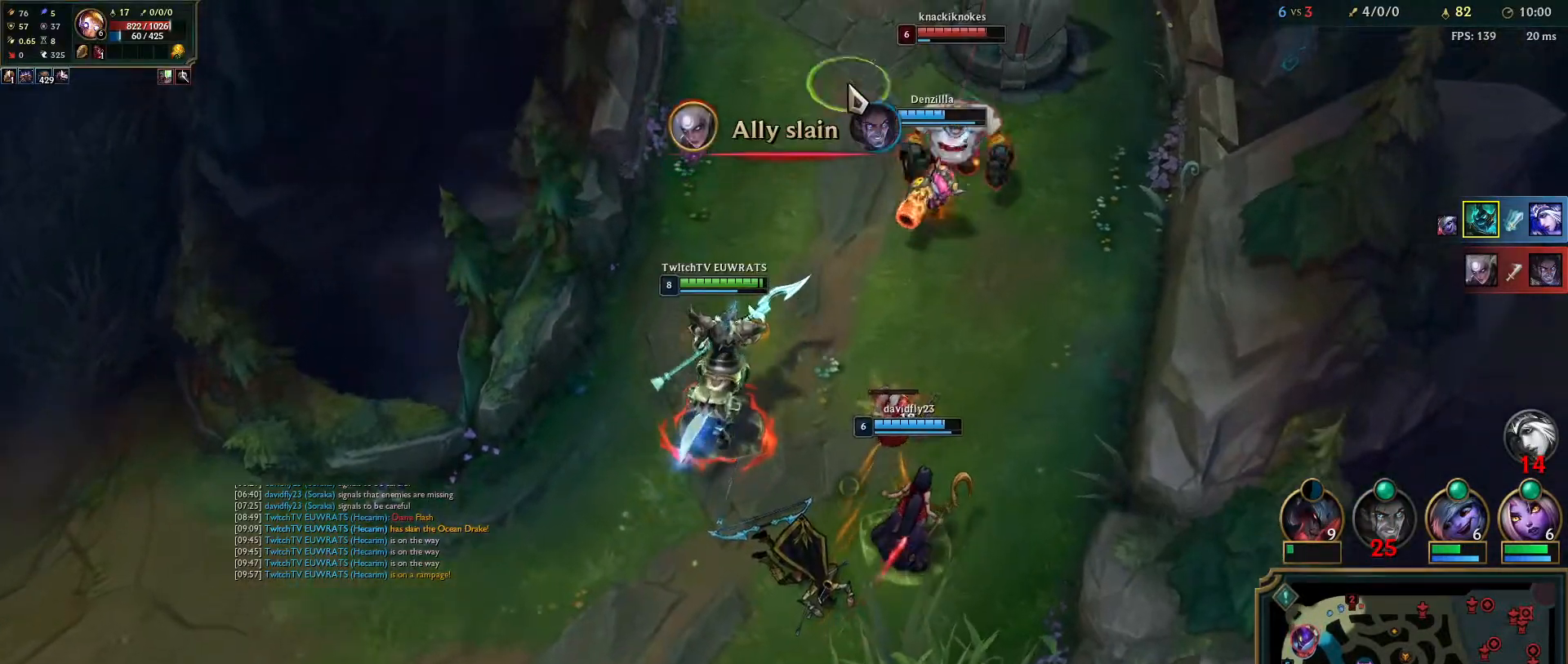
{"keys": [], "mouse": ["right"], "events": [[133, "mouse_right", "up"], [233, "mouse_right", "down"], [400, "mouse_right", "up"], [483, "mouse_right", "down"]]}
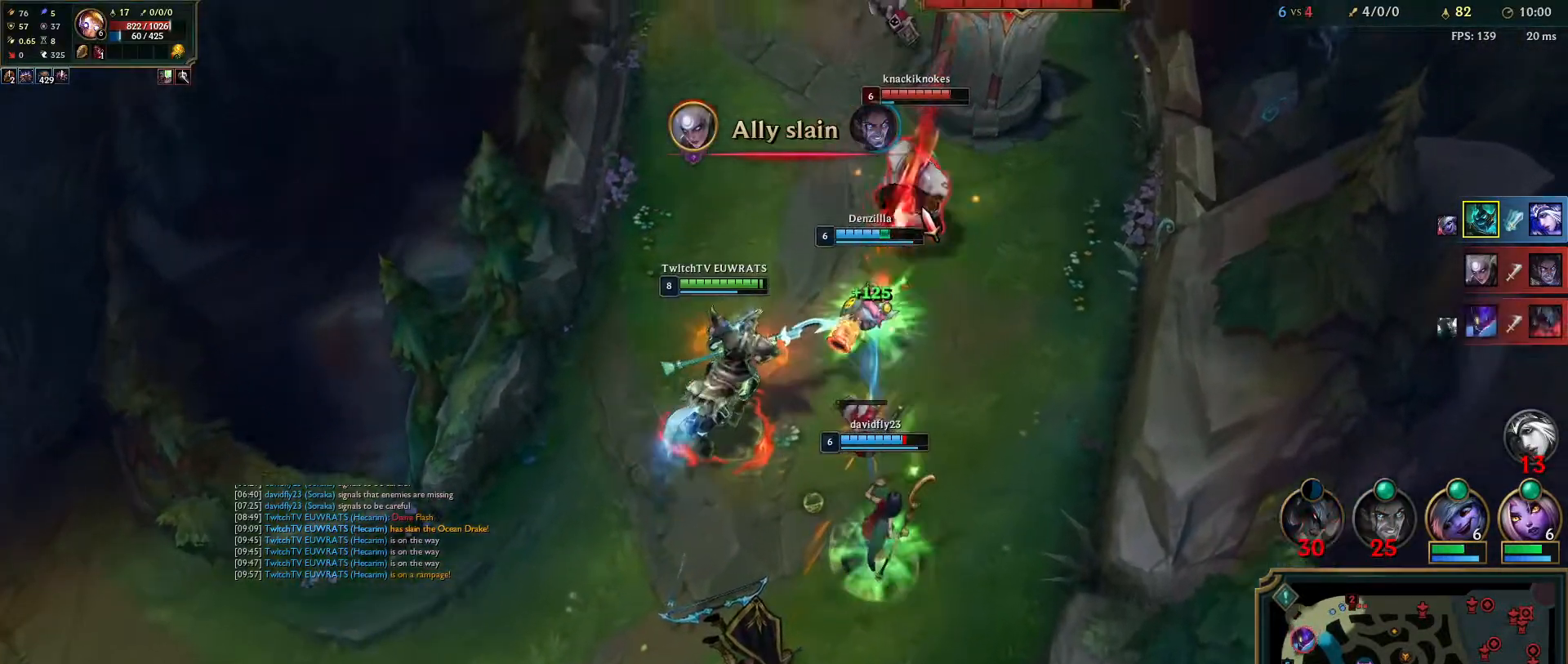
{"keys": [], "mouse": [], "events": [[117, "mouse_right", "up"]]}
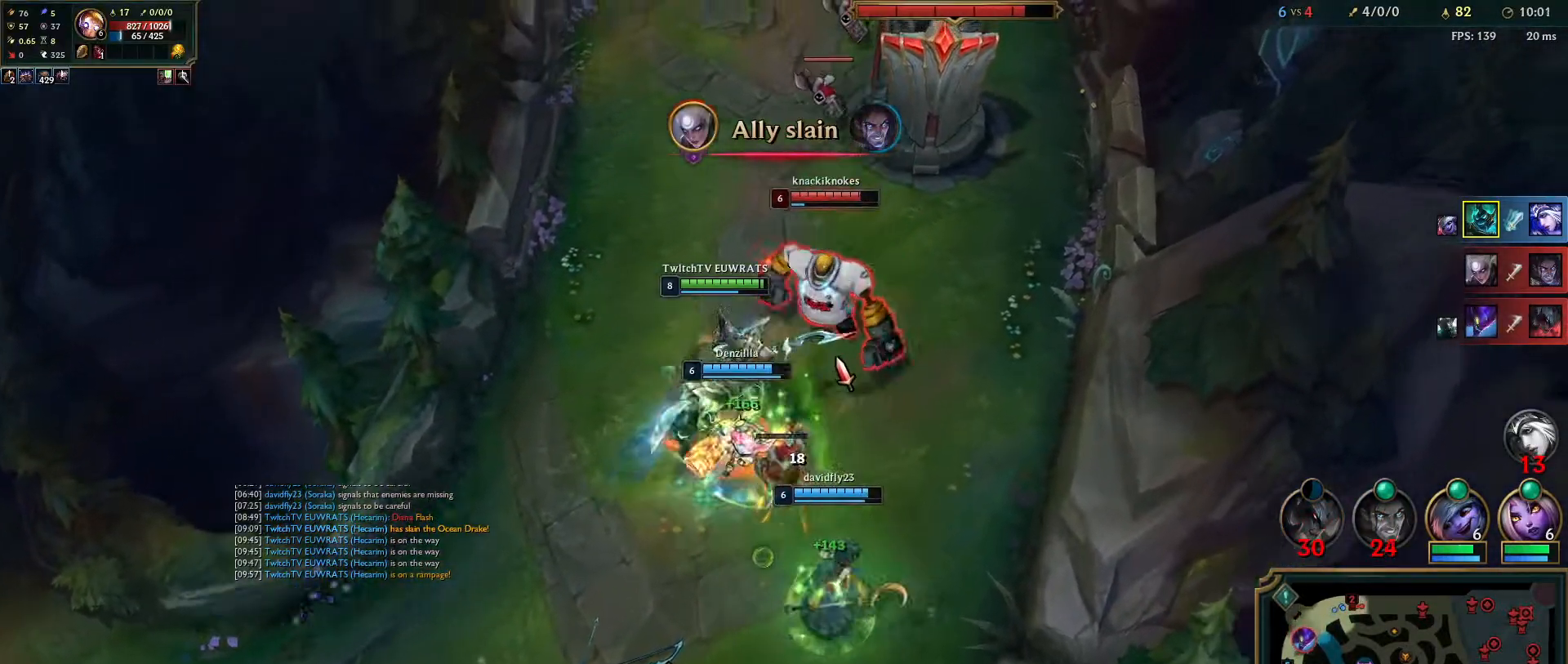
{"keys": ["q"], "mouse": [], "events": [[100, "q", "down"], [233, "q", "up"], [283, "q", "down"], [417, "q", "up"], [467, "q", "down"]]}
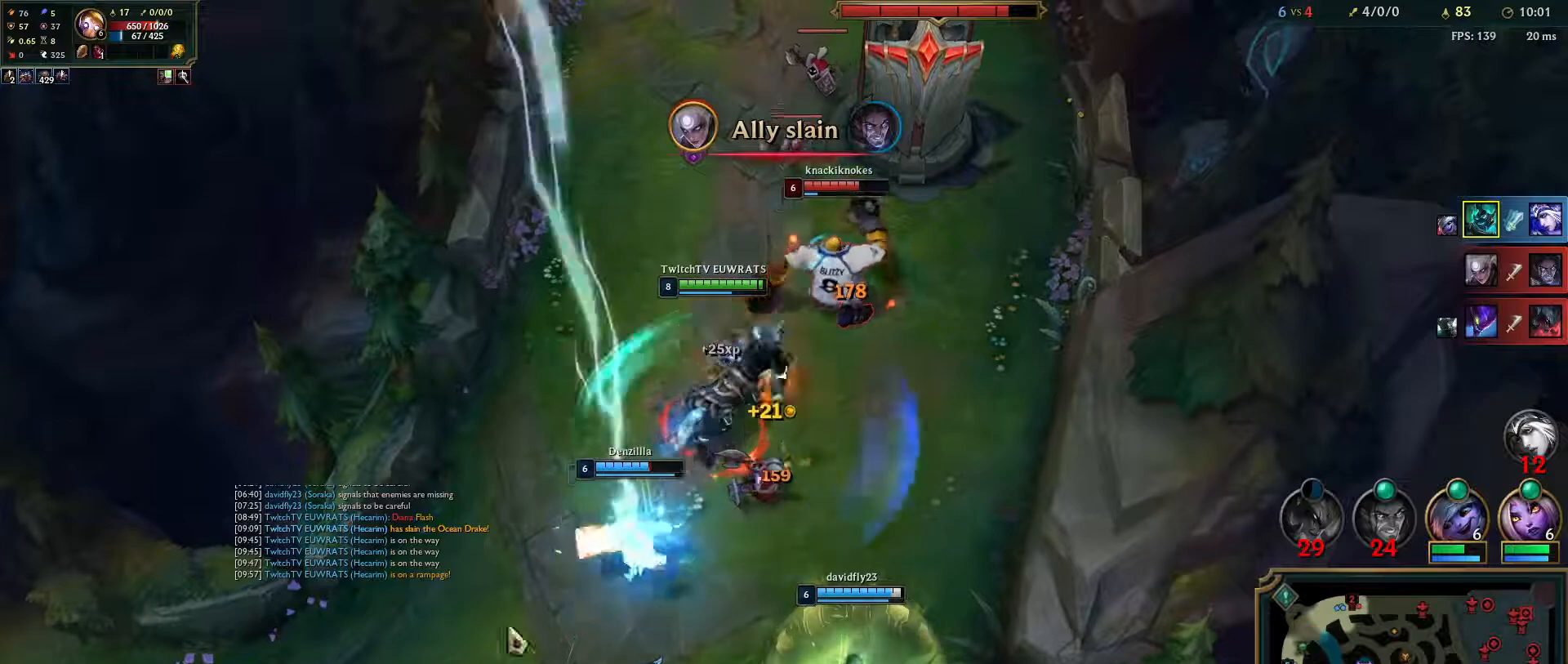
{"keys": [], "mouse": ["right"], "events": [[17, "mouse_right", "down"], [100, "q", "up"], [150, "q", "down"], [183, "mouse_right", "up"], [283, "q", "up"], [333, "q", "down"], [450, "q", "up"], [483, "mouse_right", "down"]]}
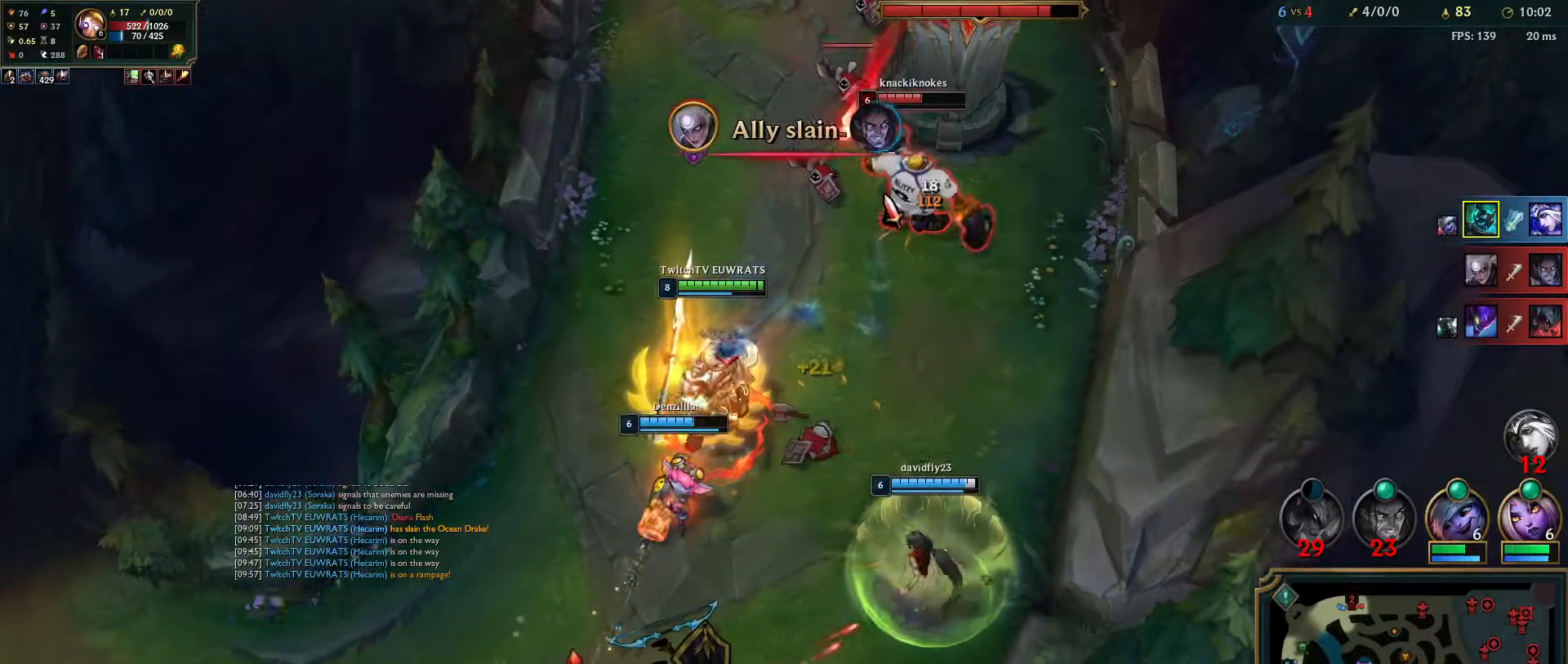
{"keys": ["q"], "mouse": ["right"], "events": [[33, "q", "down"], [83, "mouse_right", "up"], [133, "q", "up"], [217, "mouse_right", "down"], [217, "q", "down"], [333, "q", "up"], [383, "mouse_right", "up"], [400, "q", "down"], [417, "mouse_right", "down"]]}
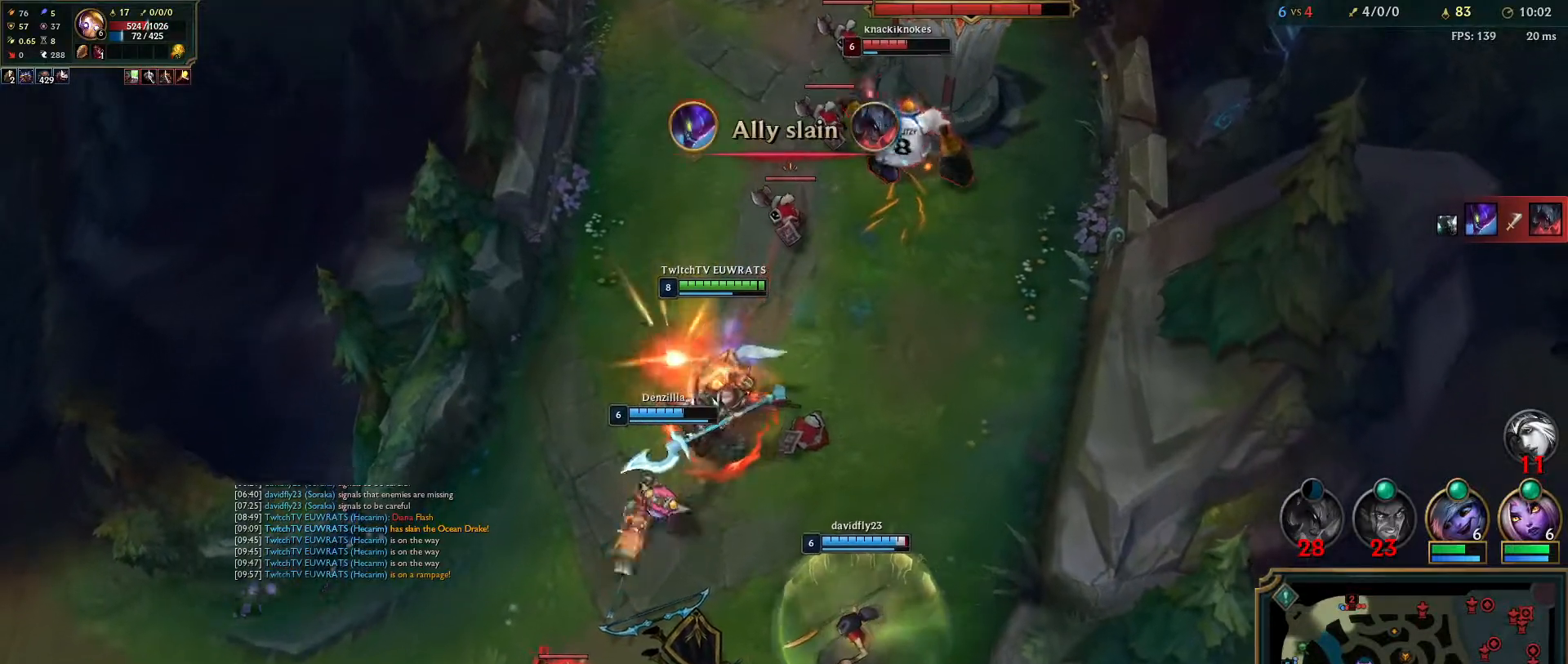
{"keys": [], "mouse": ["right"], "events": [[50, "q", "up"], [100, "mouse_right", "up"], [150, "mouse_right", "down"], [317, "mouse_right", "up"], [383, "mouse_right", "down"]]}
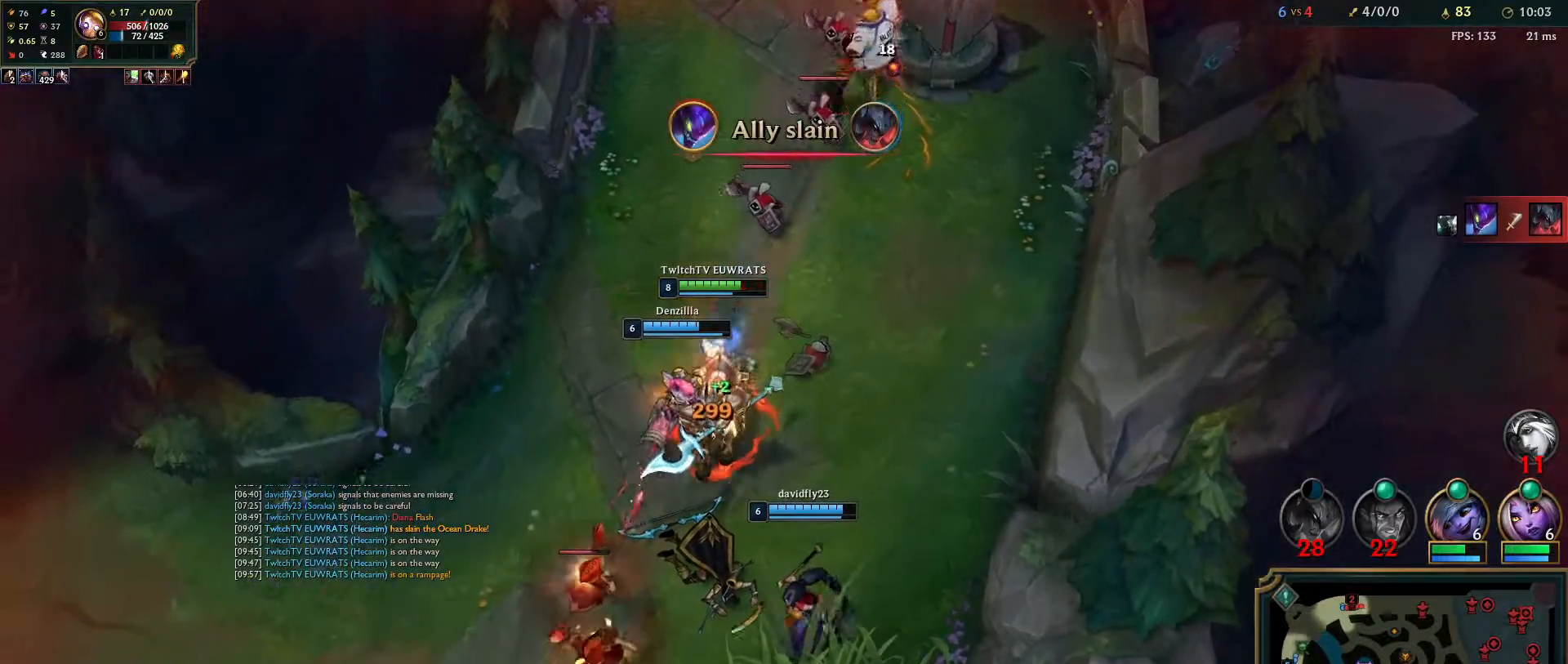
{"keys": ["q"], "mouse": ["right"], "events": [[50, "mouse_right", "up"], [133, "mouse_right", "down"], [233, "q", "down"], [283, "mouse_right", "up"], [350, "mouse_right", "down"], [383, "q", "up"], [450, "q", "down"]]}
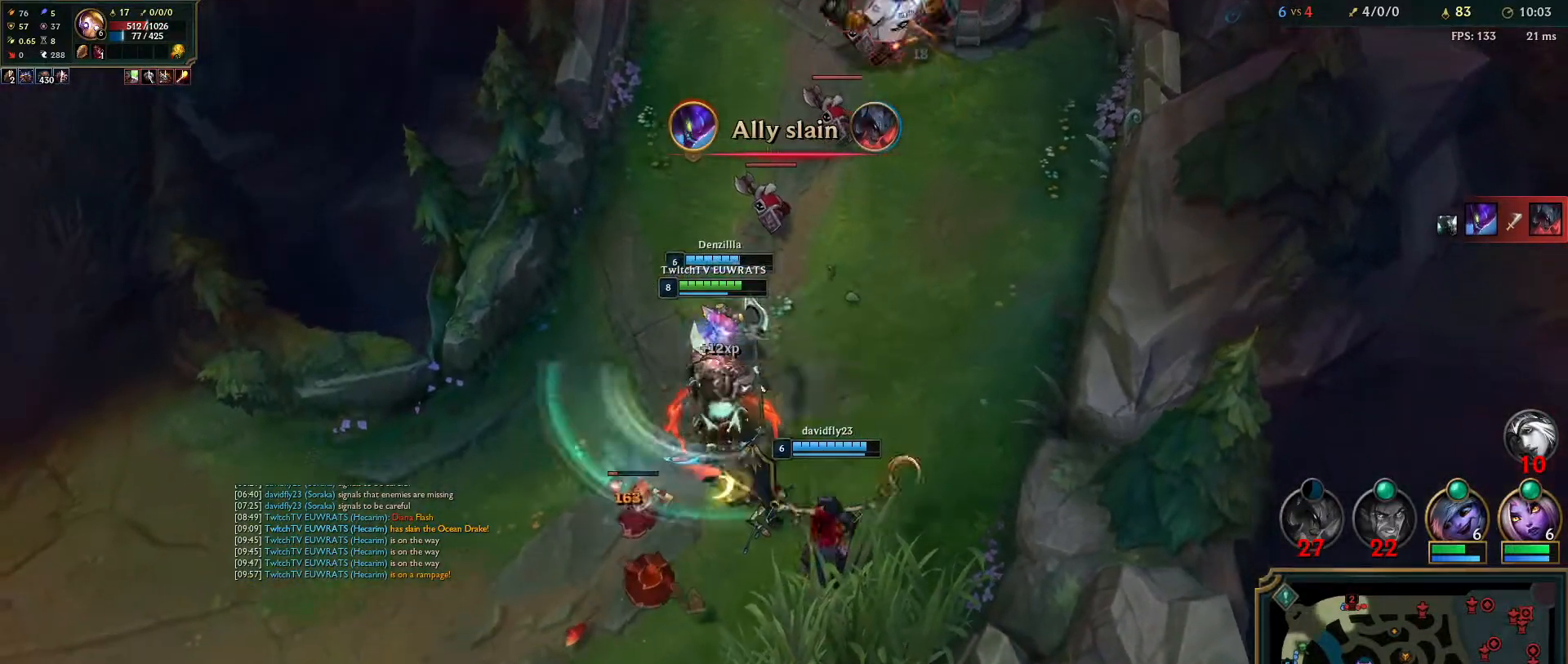
{"keys": [], "mouse": [], "events": [[33, "mouse_right", "up"], [67, "q", "up"], [83, "mouse_right", "down"], [267, "mouse_right", "up"], [317, "mouse_right", "down"], [500, "mouse_right", "up"]]}
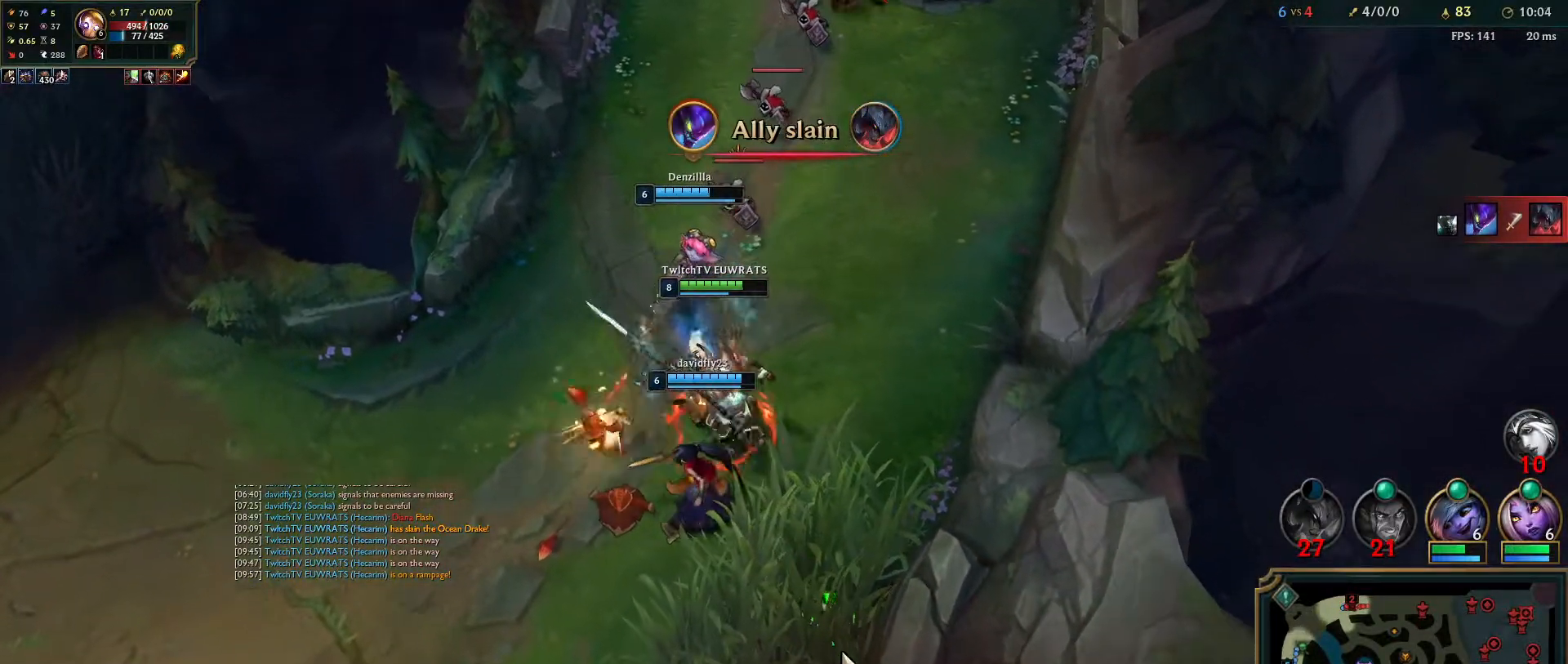
{"keys": [], "mouse": [], "events": [[67, "mouse_right", "down"], [233, "mouse_right", "up"]]}